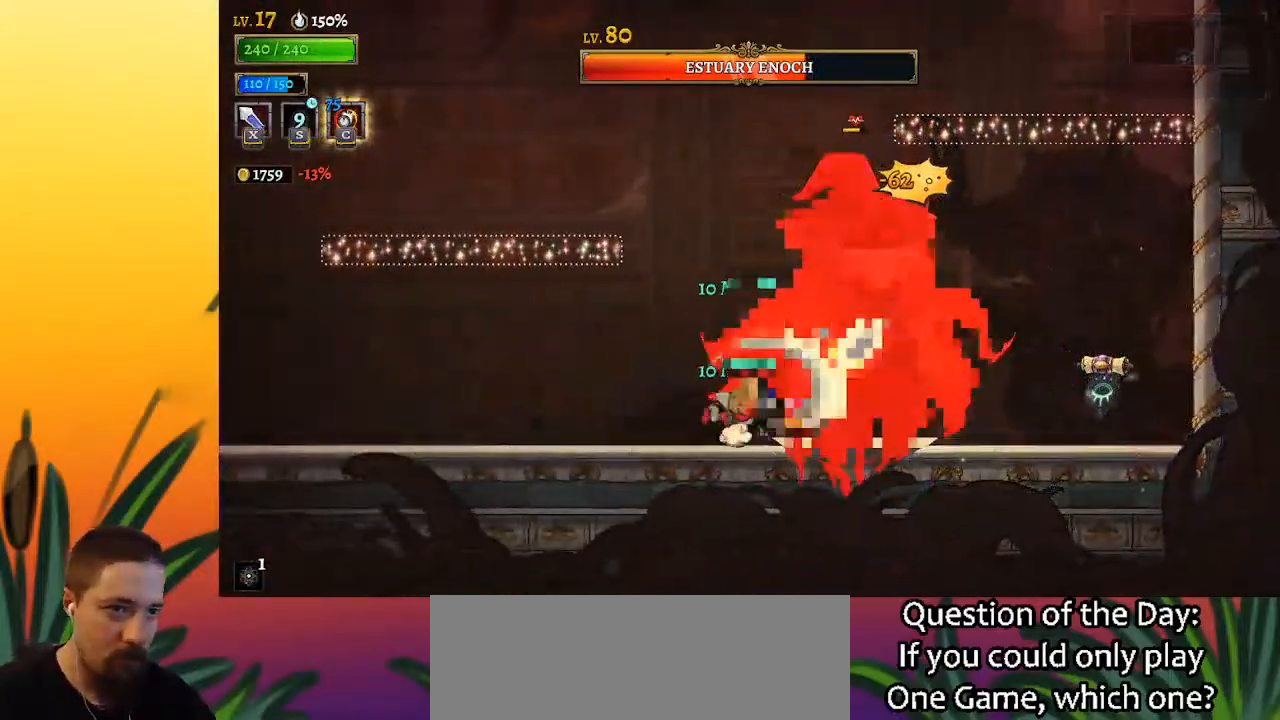
Gameplay with keyboard; each line is a JSON object with the keys held at the frame after it. "events" lists presses ("down") and releases ("up") of "a", "c", "d", "down", "left", "right", "s", "up", "x" and "z" between this image and that frame as [ms after this image, input, new state], when the widget could be followed in between. No other keys are recorded. Mouse input is not recorded.
{"keys": [], "events": [[267, "right", "down"], [300, "left", "up"], [350, "x", "down"], [400, "x", "up"], [450, "right", "up"]]}
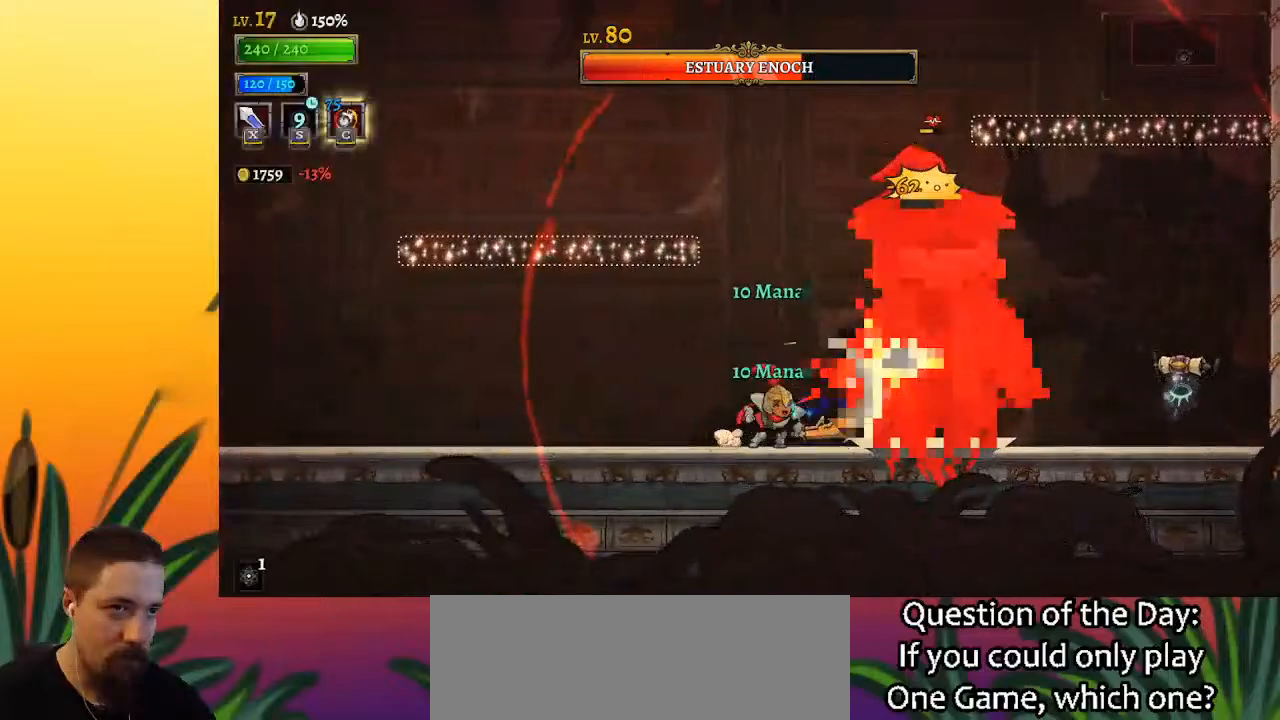
{"keys": ["left"], "events": [[267, "x", "down"], [417, "x", "up"], [500, "left", "down"]]}
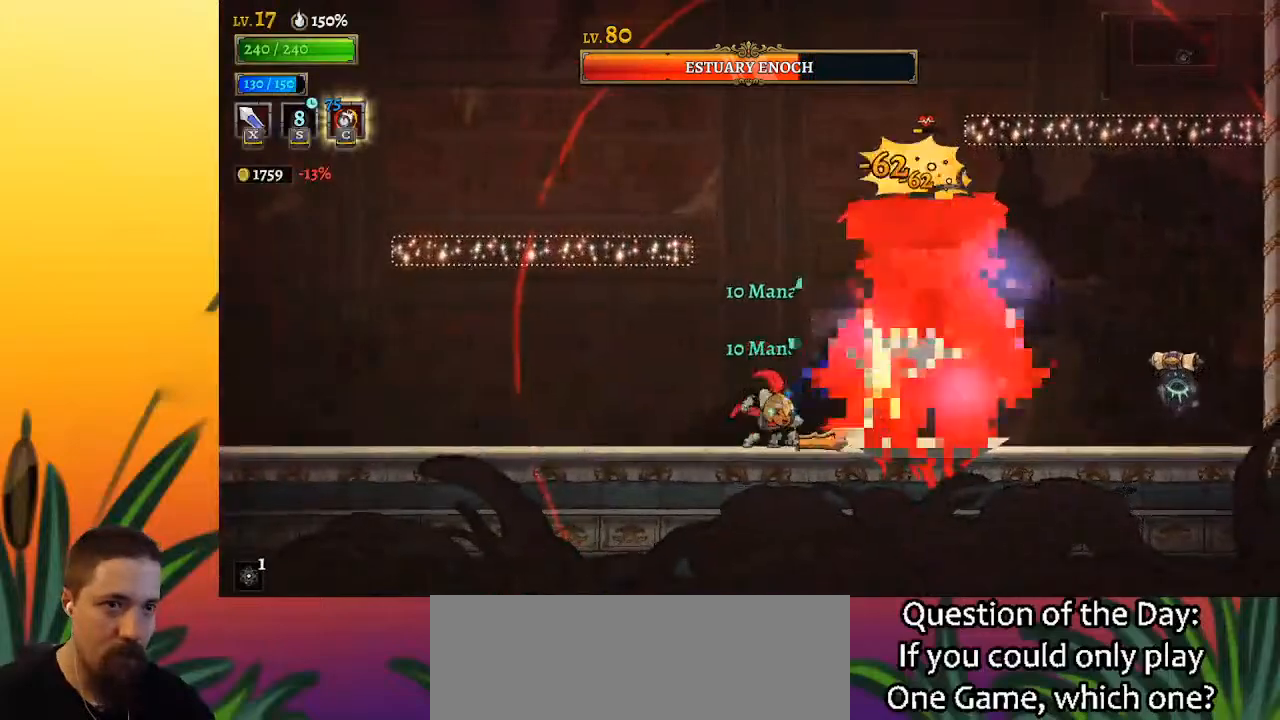
{"keys": ["a", "left"], "events": [[50, "a", "down"]]}
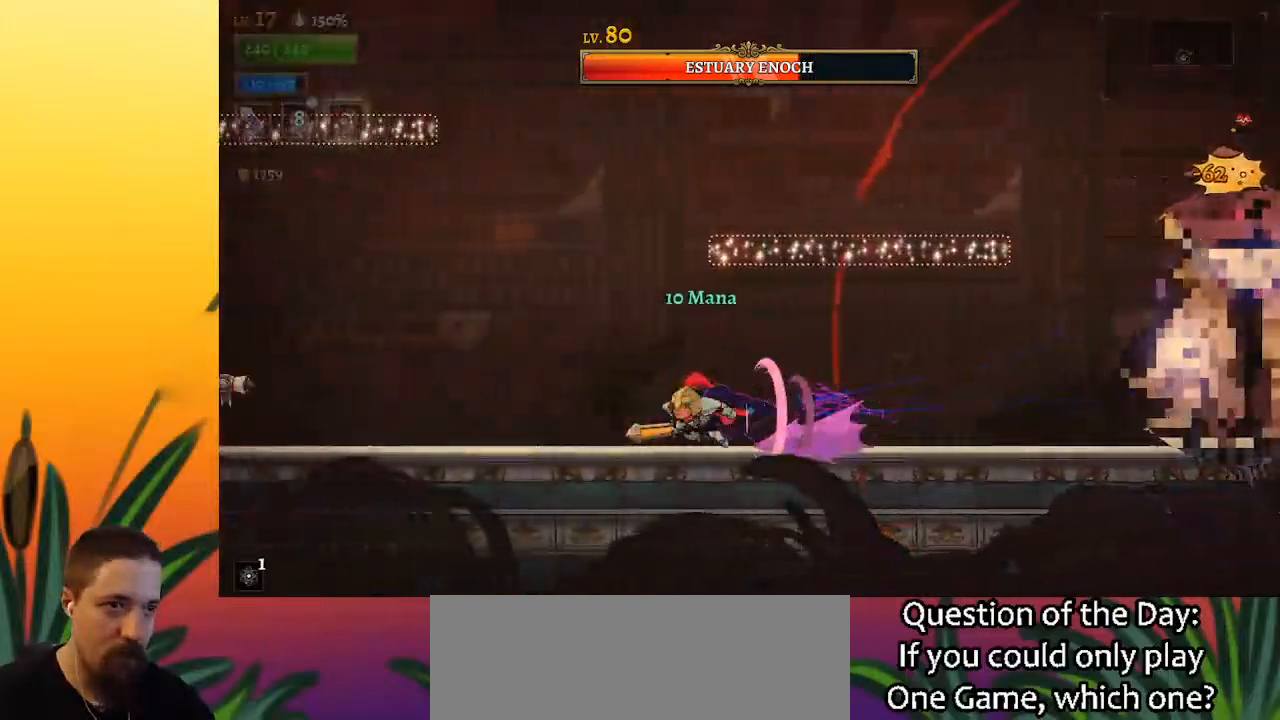
{"keys": [], "events": [[17, "a", "up"], [217, "left", "up"], [250, "right", "down"], [350, "right", "up"]]}
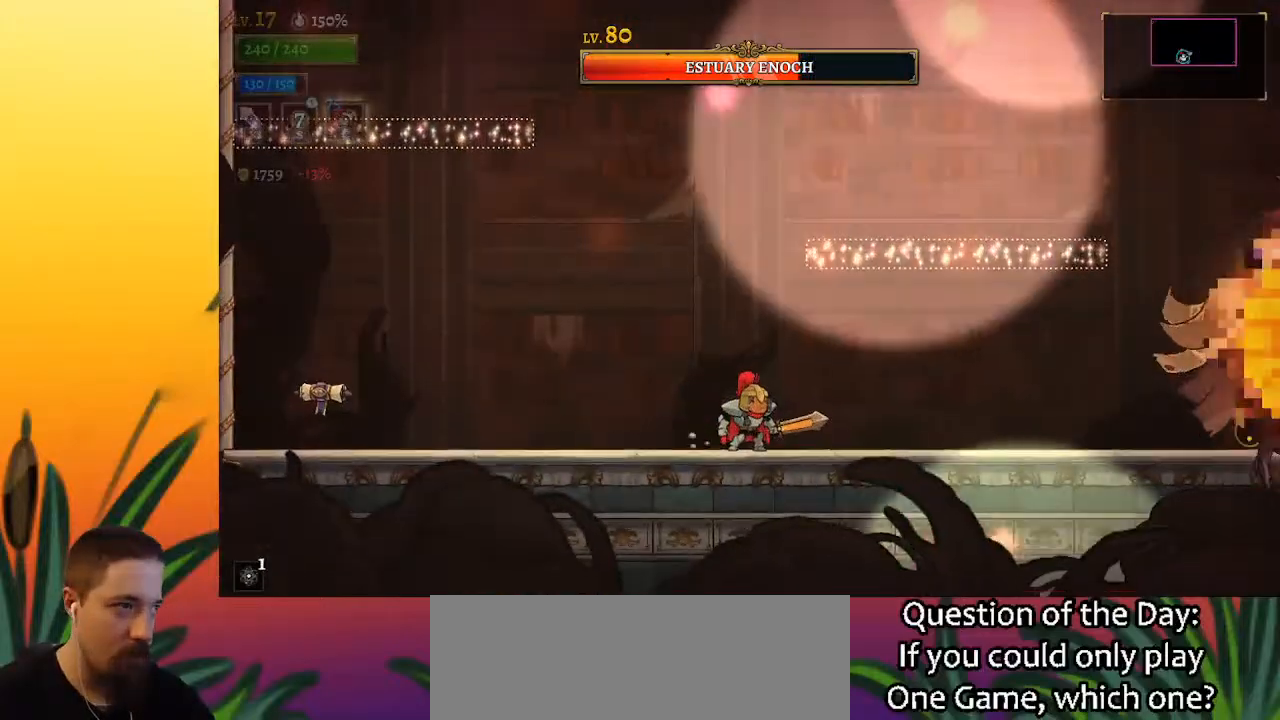
{"keys": [], "events": []}
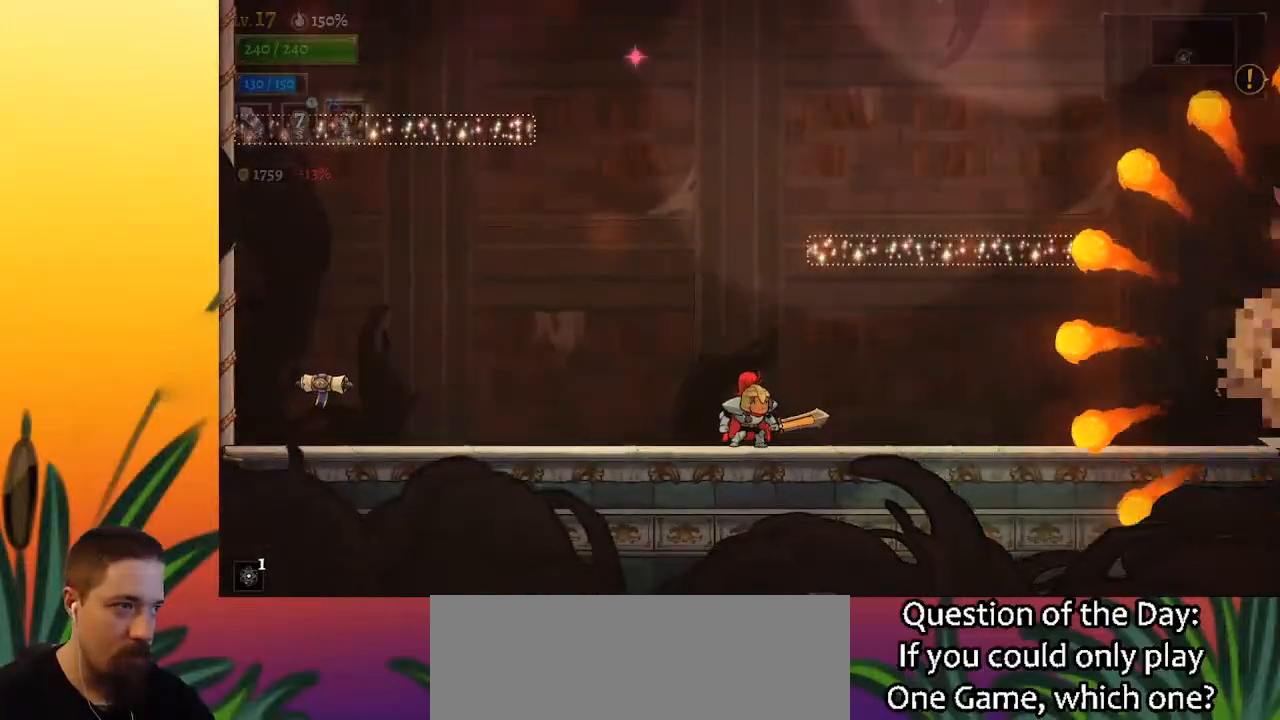
{"keys": ["d", "right"], "events": [[383, "d", "down"], [433, "right", "down"]]}
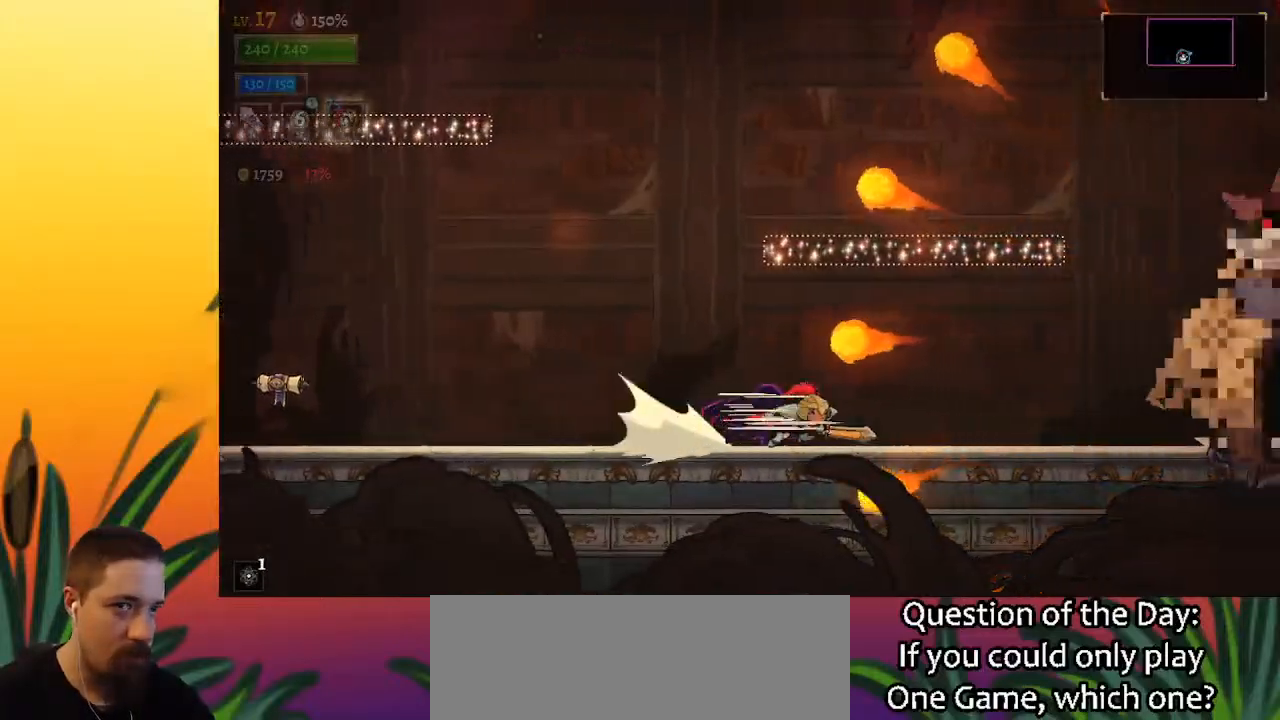
{"keys": ["c"], "events": [[117, "x", "down"], [250, "d", "up"], [300, "x", "up"], [350, "right", "up"], [450, "c", "down"]]}
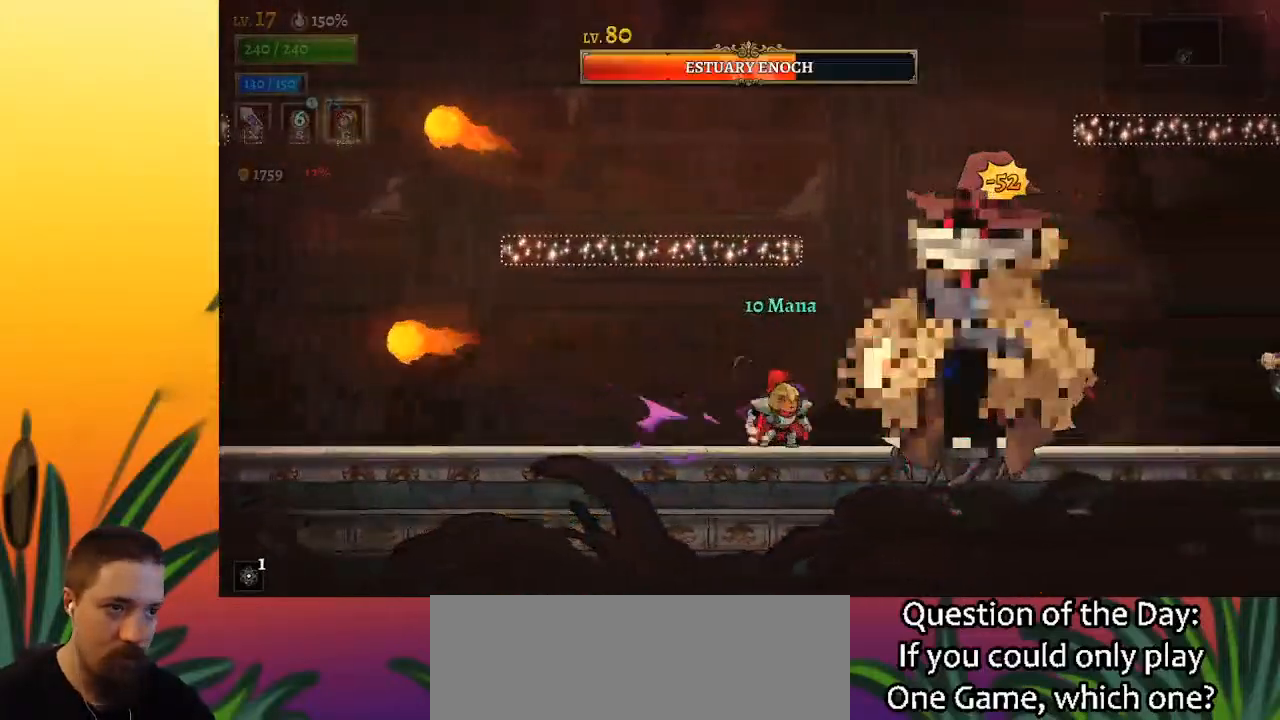
{"keys": ["right", "x"], "events": [[33, "c", "up"], [83, "left", "down"], [367, "left", "up"], [417, "right", "down"], [467, "x", "down"]]}
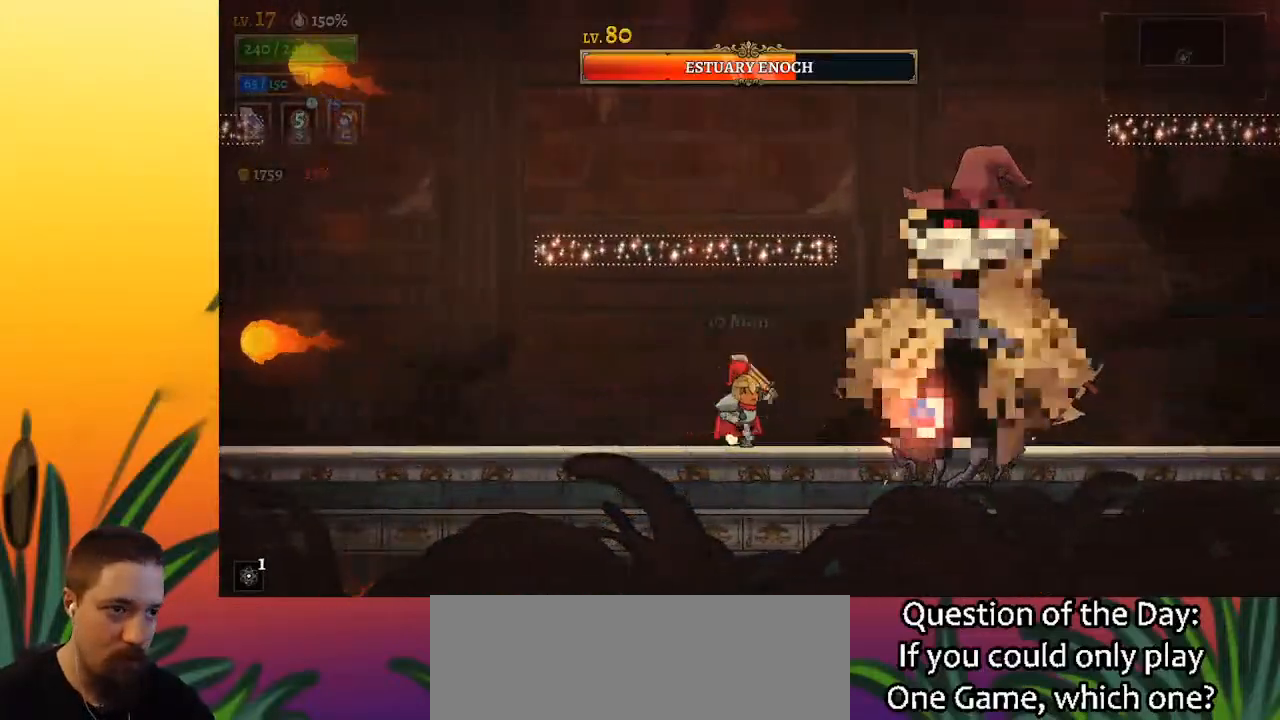
{"keys": ["right", "x"], "events": [[50, "left", "down"], [50, "right", "up"], [50, "x", "up"], [283, "left", "up"], [333, "right", "down"], [483, "x", "down"]]}
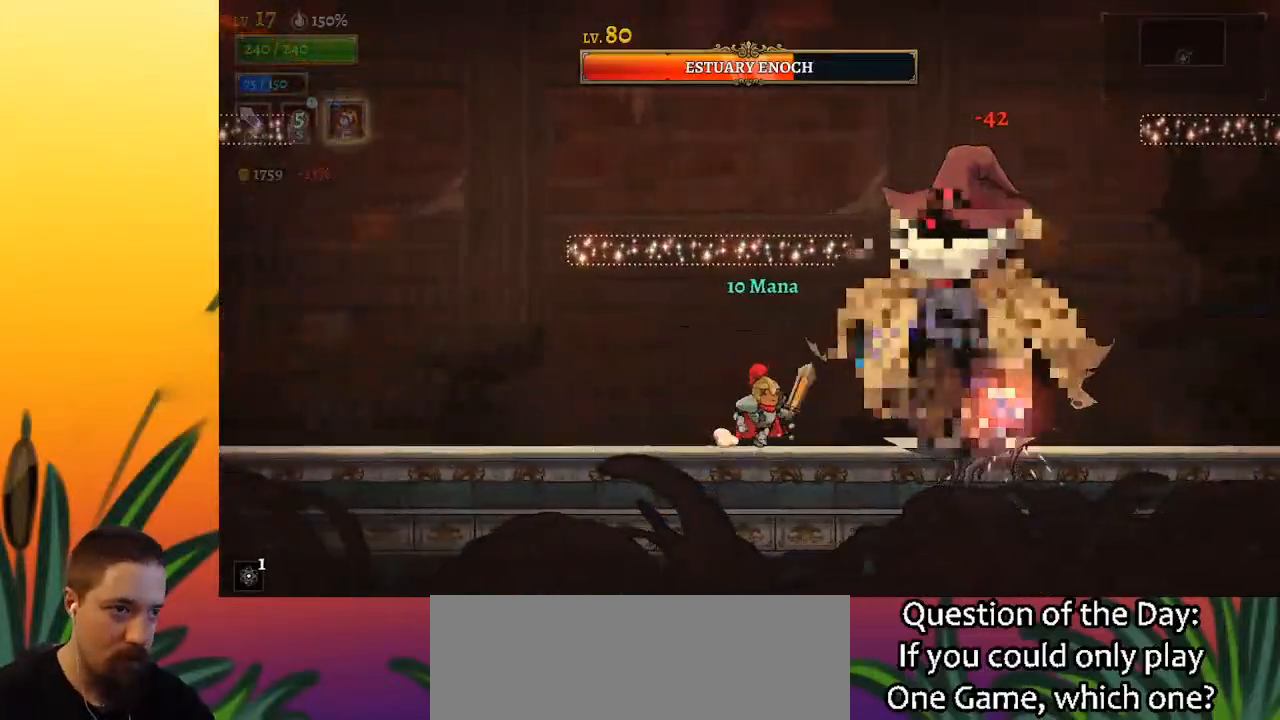
{"keys": ["left"], "events": [[17, "right", "up"], [67, "x", "up"], [400, "x", "down"], [500, "left", "down"], [500, "x", "up"]]}
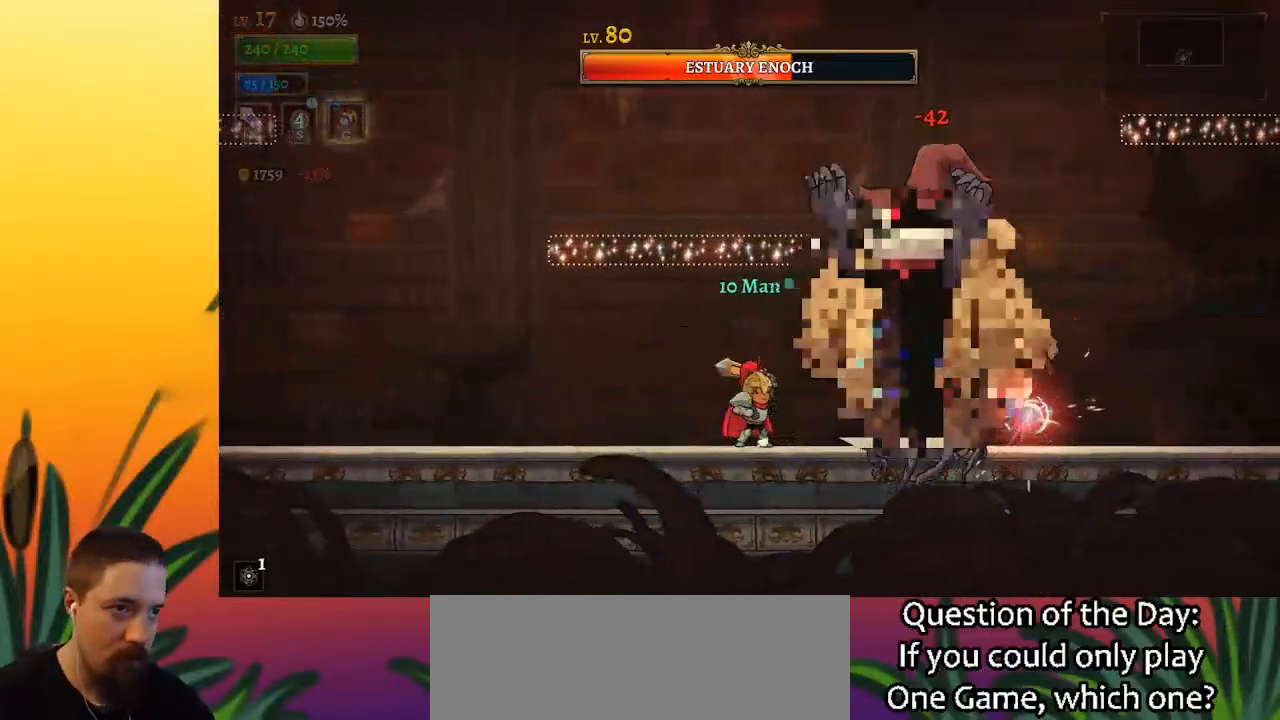
{"keys": [], "events": [[267, "left", "up"], [267, "right", "down"], [417, "x", "down"], [467, "right", "up"], [467, "x", "up"]]}
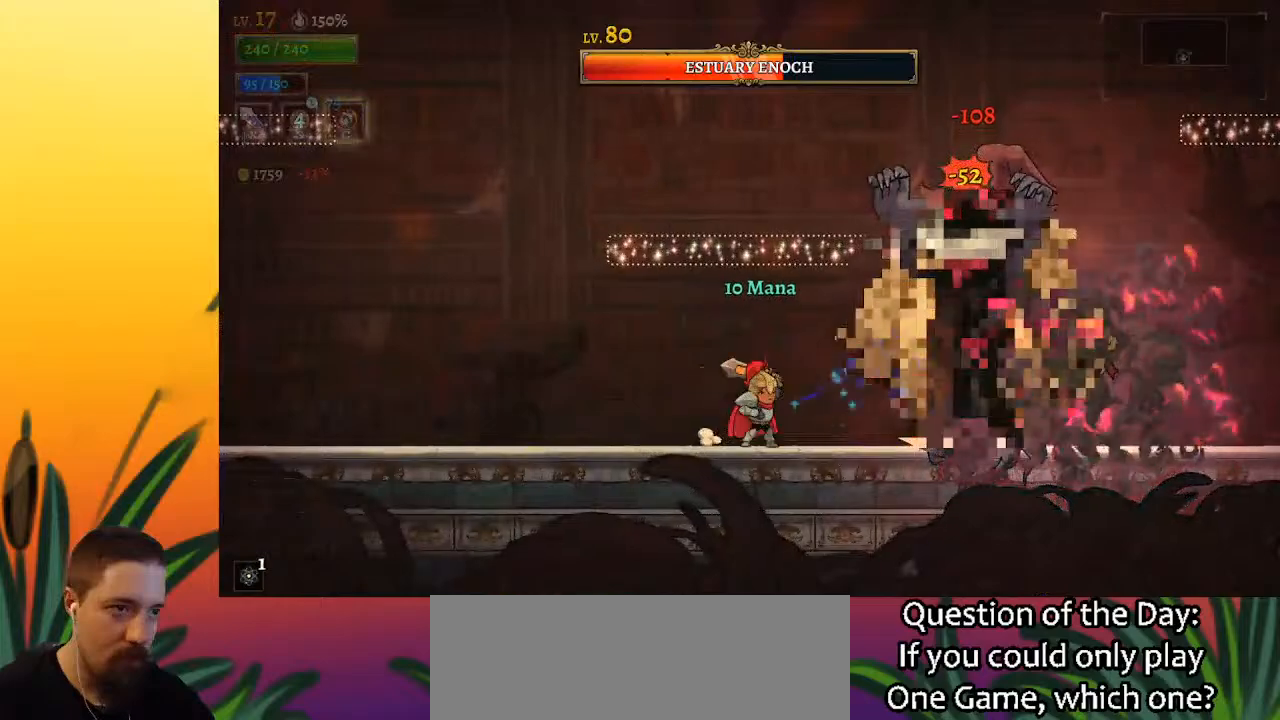
{"keys": ["x", "z"], "events": [[100, "left", "down"], [333, "left", "up"], [383, "x", "down"], [383, "z", "down"]]}
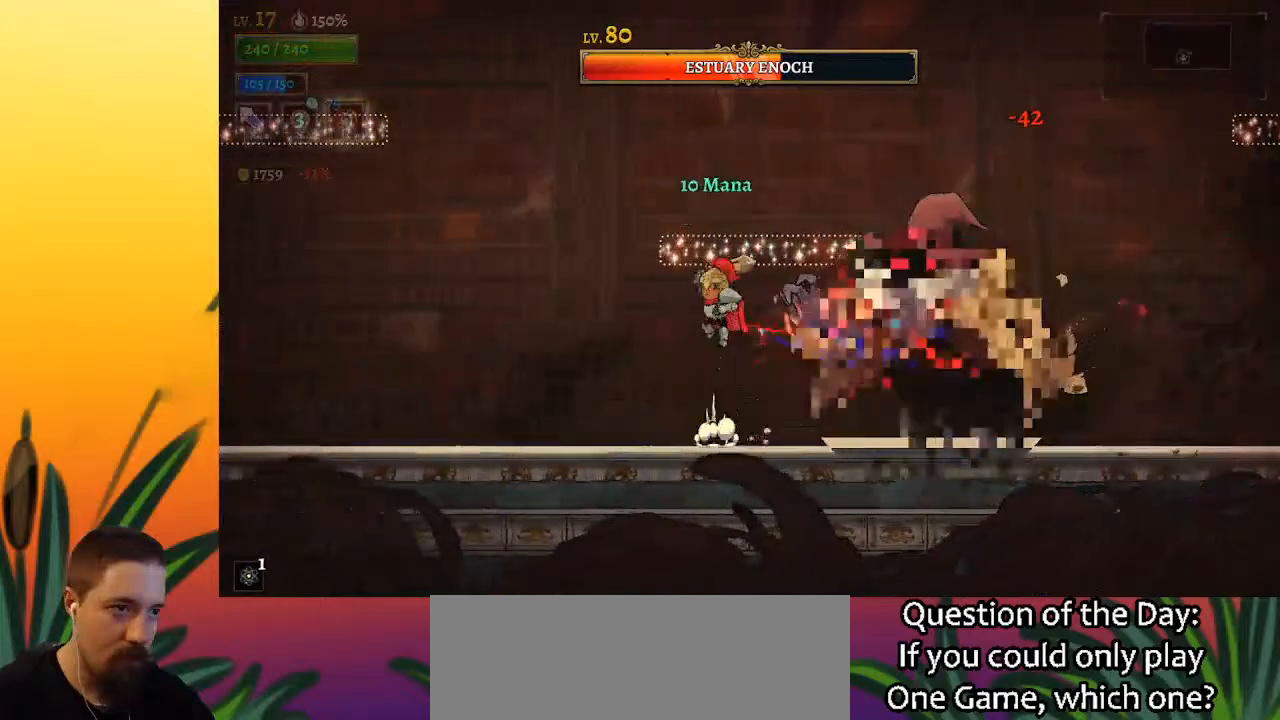
{"keys": ["left"], "events": [[17, "right", "down"], [167, "x", "up"], [217, "z", "up"], [450, "left", "down"], [450, "right", "up"]]}
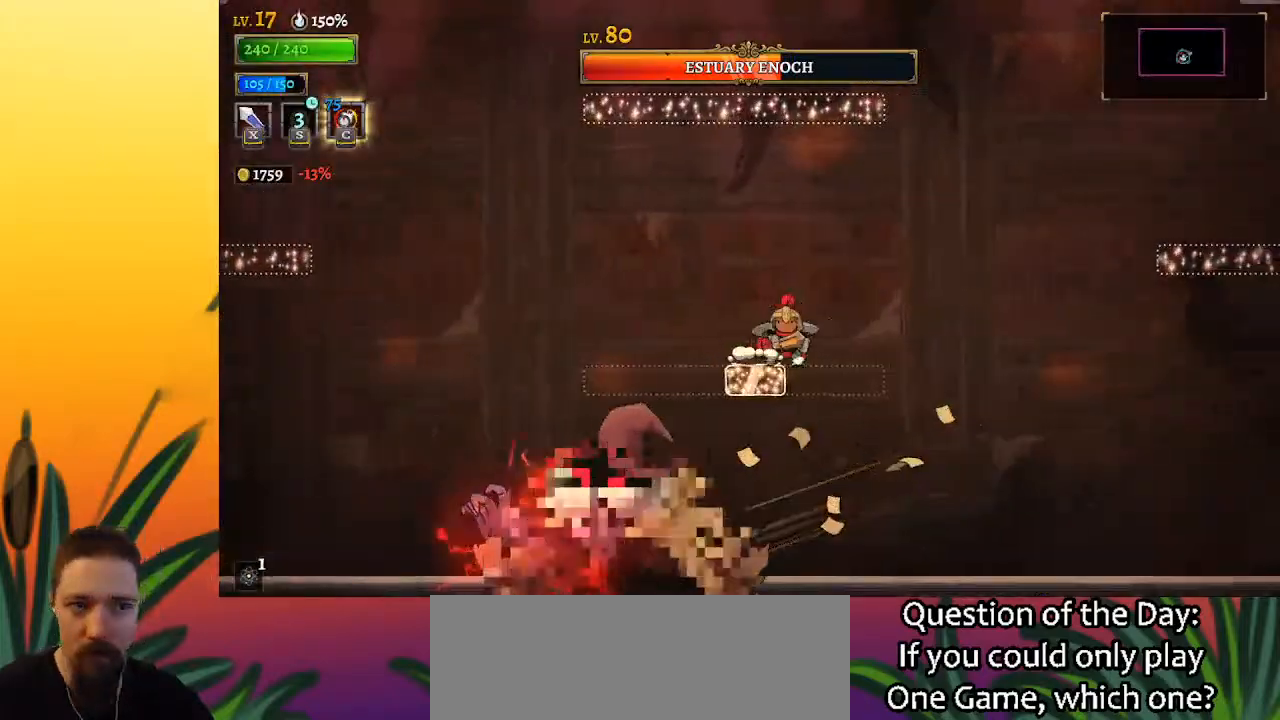
{"keys": [], "events": [[33, "x", "down"], [133, "x", "up"], [183, "left", "up"]]}
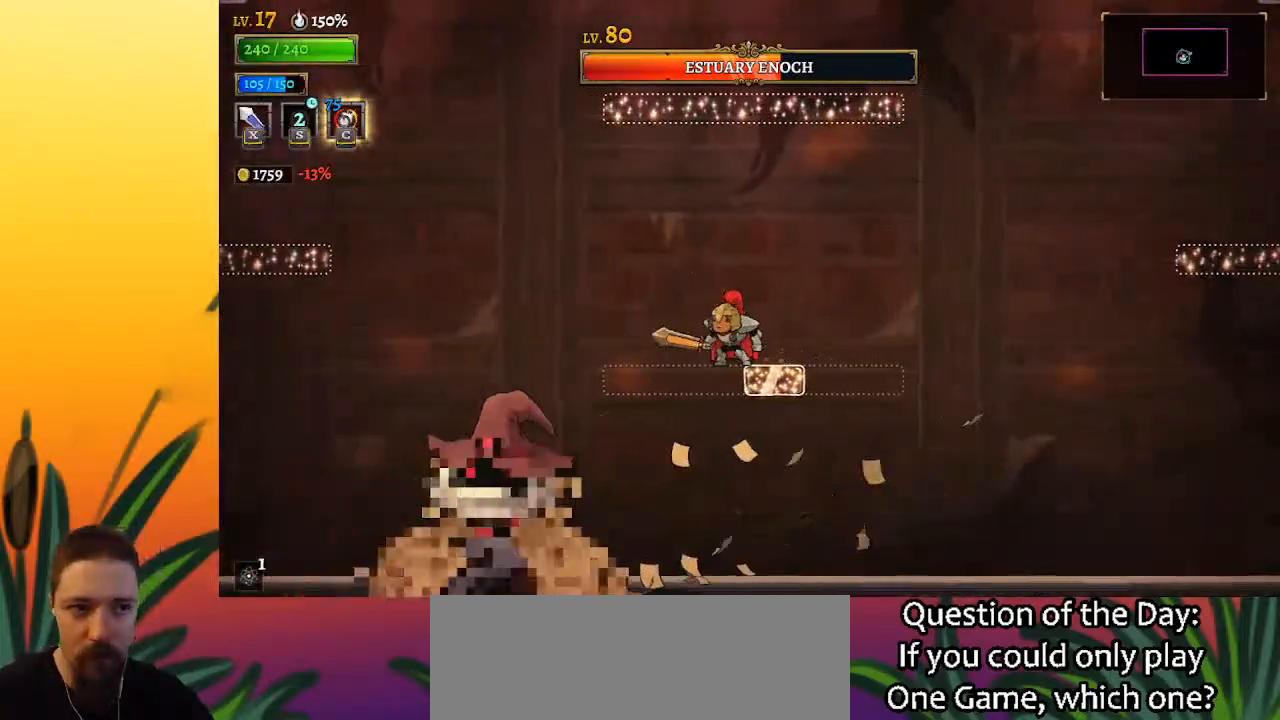
{"keys": [], "events": [[17, "left", "down"], [100, "x", "down"], [200, "left", "up"], [200, "x", "up"]]}
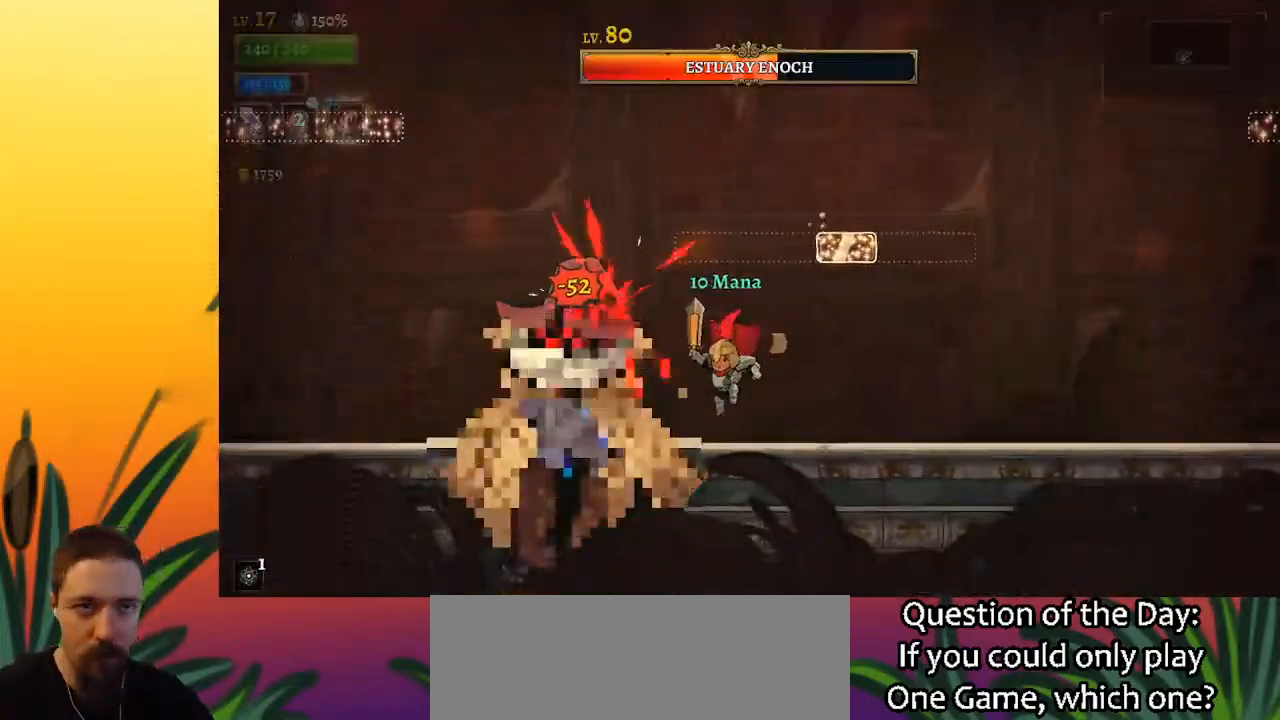
{"keys": ["right"], "events": [[67, "x", "down"], [167, "x", "up"], [217, "right", "down"]]}
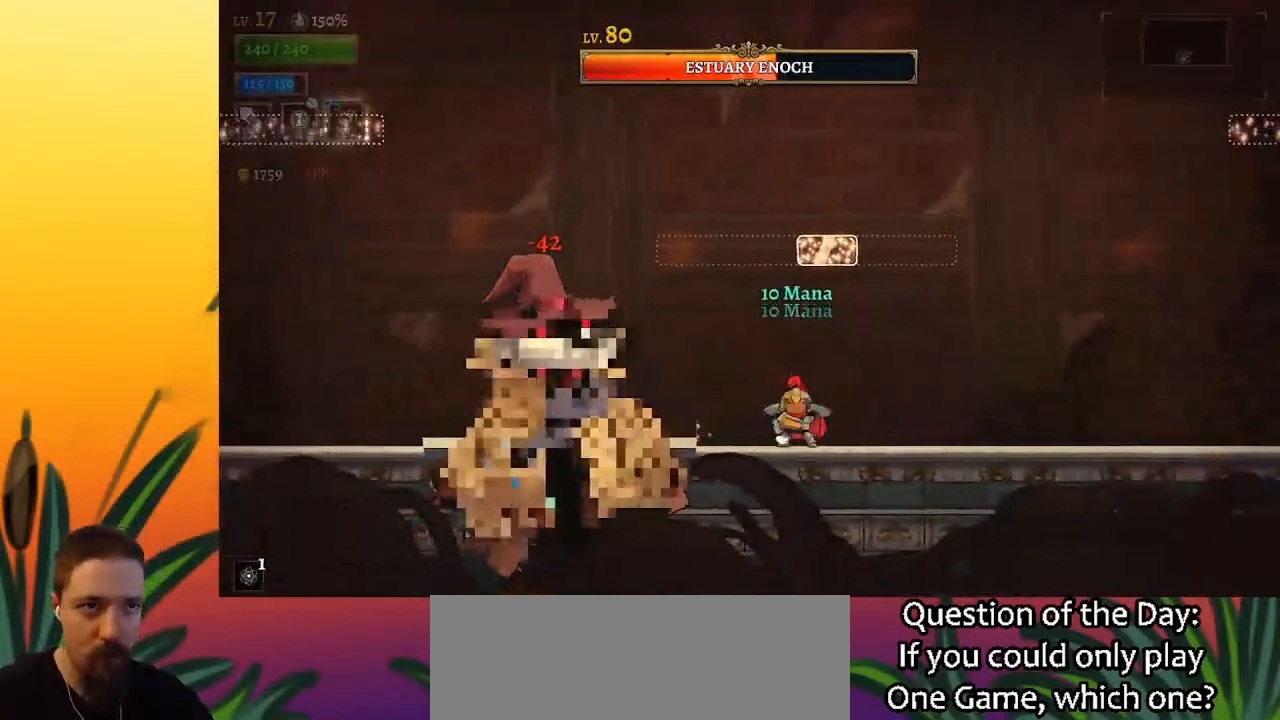
{"keys": ["right"], "events": [[33, "left", "down"], [33, "right", "up"], [83, "x", "down"], [183, "x", "up"], [233, "left", "up"], [267, "c", "down"], [367, "c", "up"], [367, "right", "down"]]}
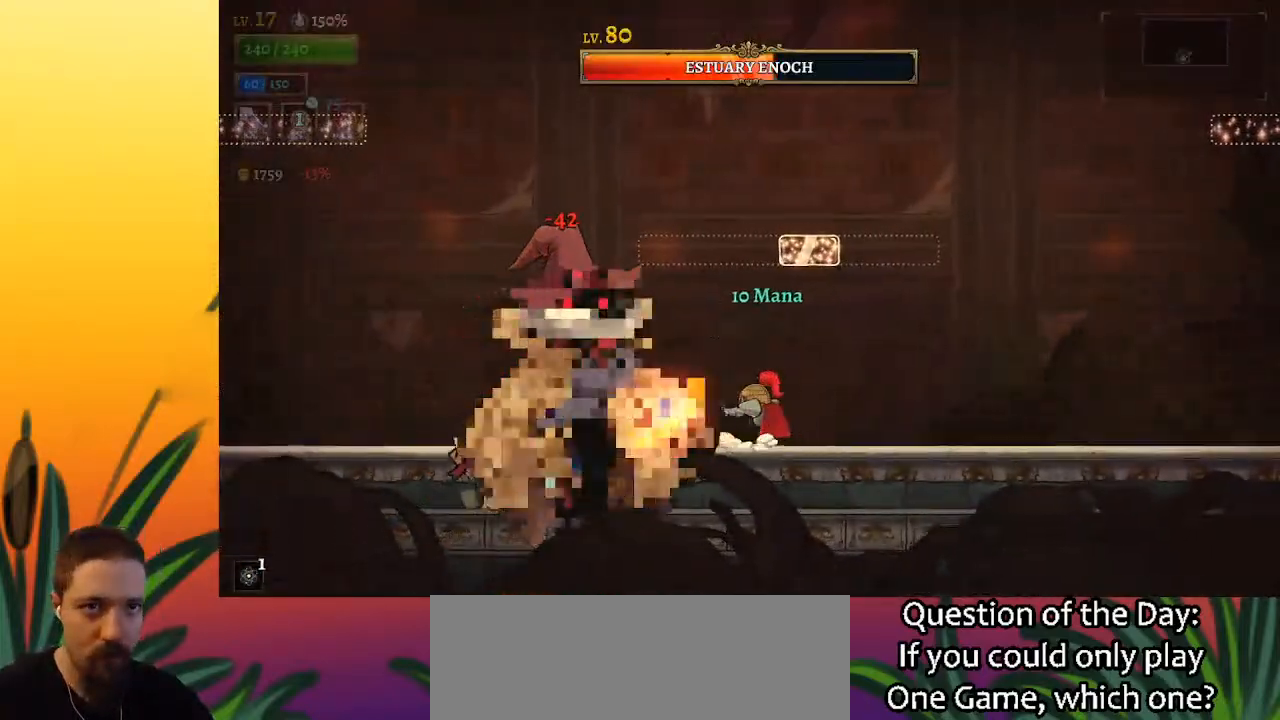
{"keys": ["right"], "events": [[200, "left", "down"], [200, "right", "up"], [233, "x", "down"], [333, "left", "up"], [333, "x", "up"], [383, "right", "down"]]}
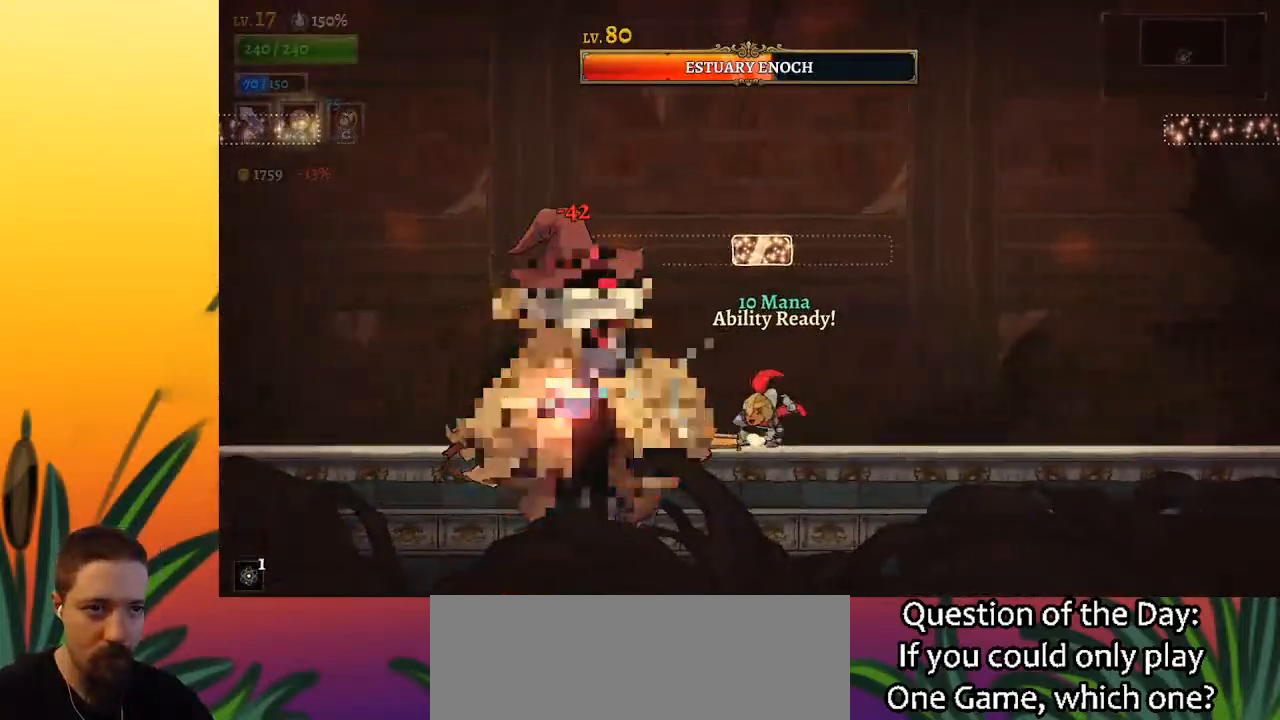
{"keys": ["right"], "events": [[133, "left", "down"], [133, "right", "up"], [217, "x", "down"], [267, "left", "up"], [317, "right", "down"], [317, "x", "up"]]}
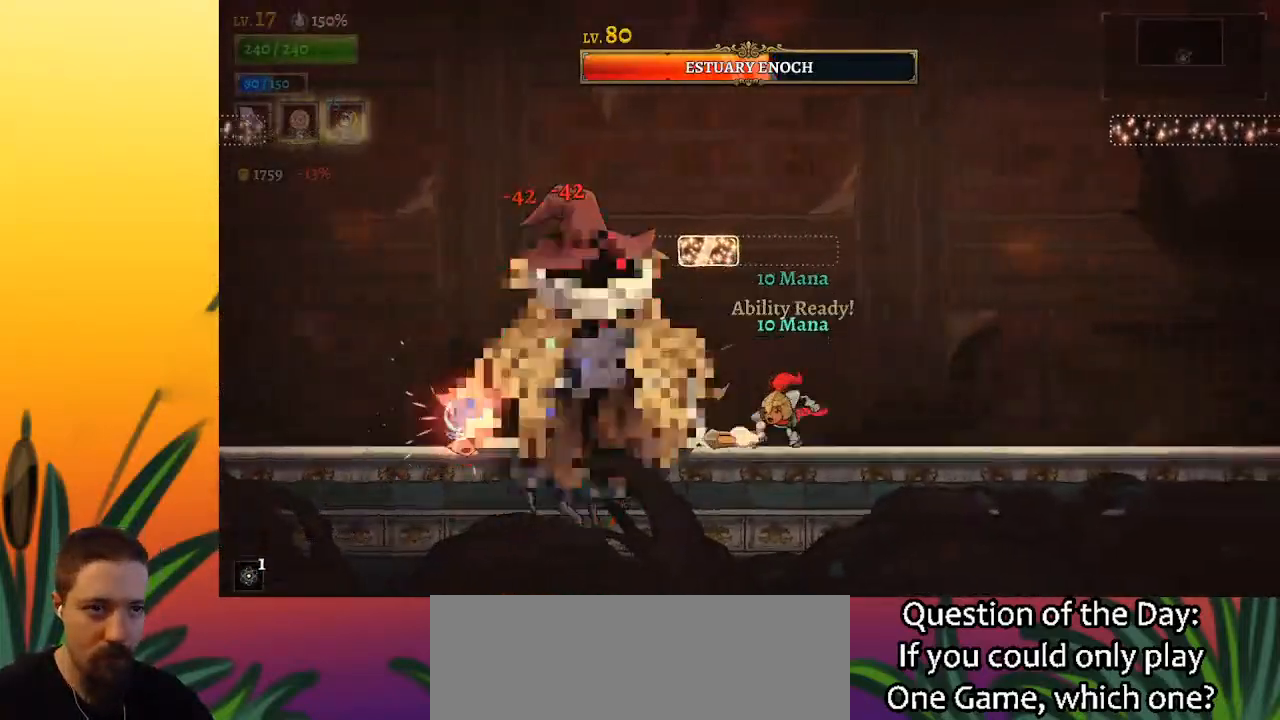
{"keys": ["right"], "events": [[117, "left", "down"], [167, "right", "up"], [167, "x", "down"], [250, "x", "up"], [300, "left", "up"], [300, "right", "down"]]}
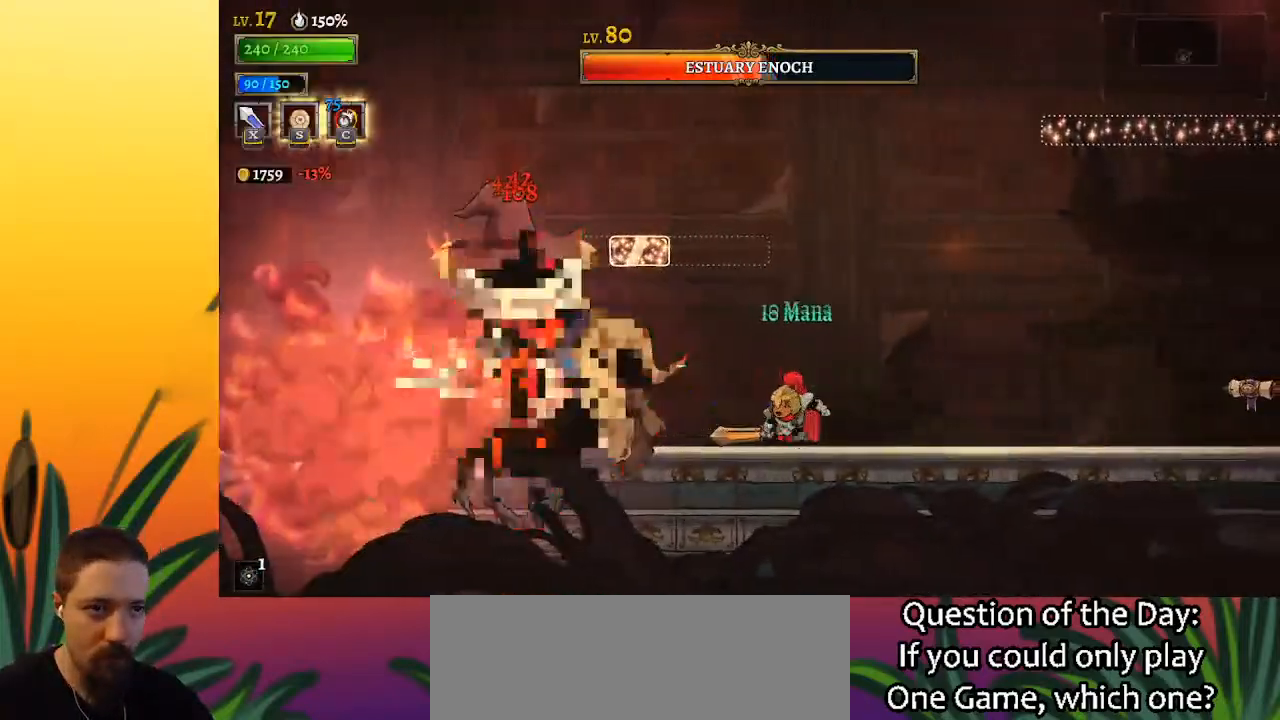
{"keys": [], "events": [[33, "left", "down"], [33, "right", "up"], [167, "x", "down"], [267, "left", "up"], [267, "x", "up"], [317, "c", "down"], [400, "c", "up"]]}
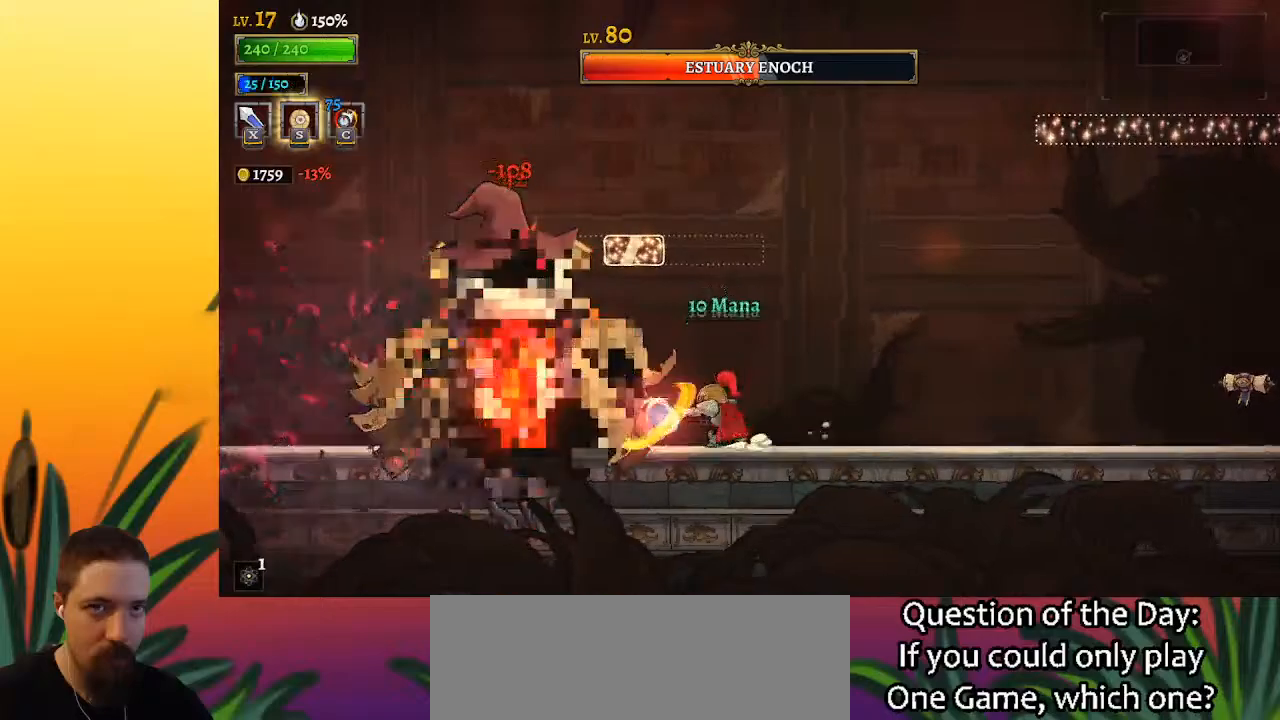
{"keys": [], "events": [[50, "right", "down"], [233, "left", "down"], [283, "right", "up"], [283, "x", "down"], [383, "x", "up"], [467, "left", "up"]]}
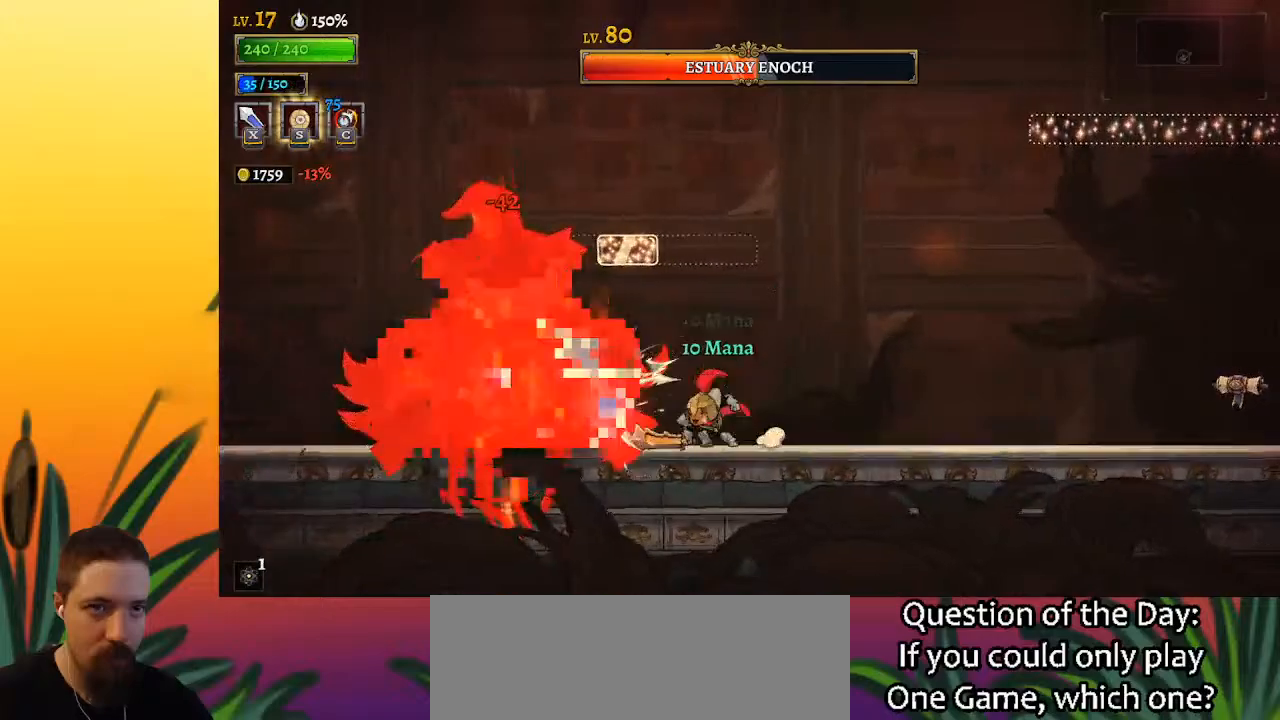
{"keys": ["left"], "events": [[117, "left", "down"], [250, "a", "down"], [300, "s", "down"], [400, "a", "up"], [450, "s", "up"]]}
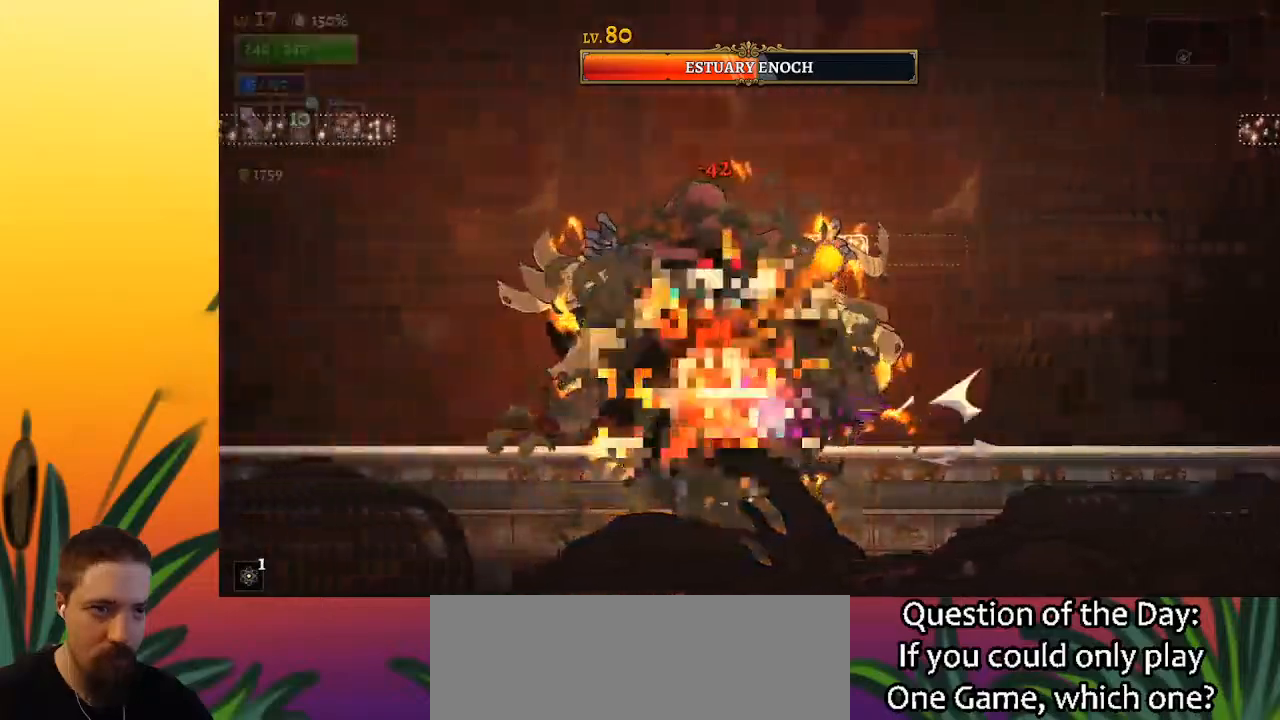
{"keys": ["left"], "events": [[267, "left", "up"], [267, "right", "down"], [367, "x", "down"], [417, "left", "down"], [417, "right", "up"], [467, "x", "up"]]}
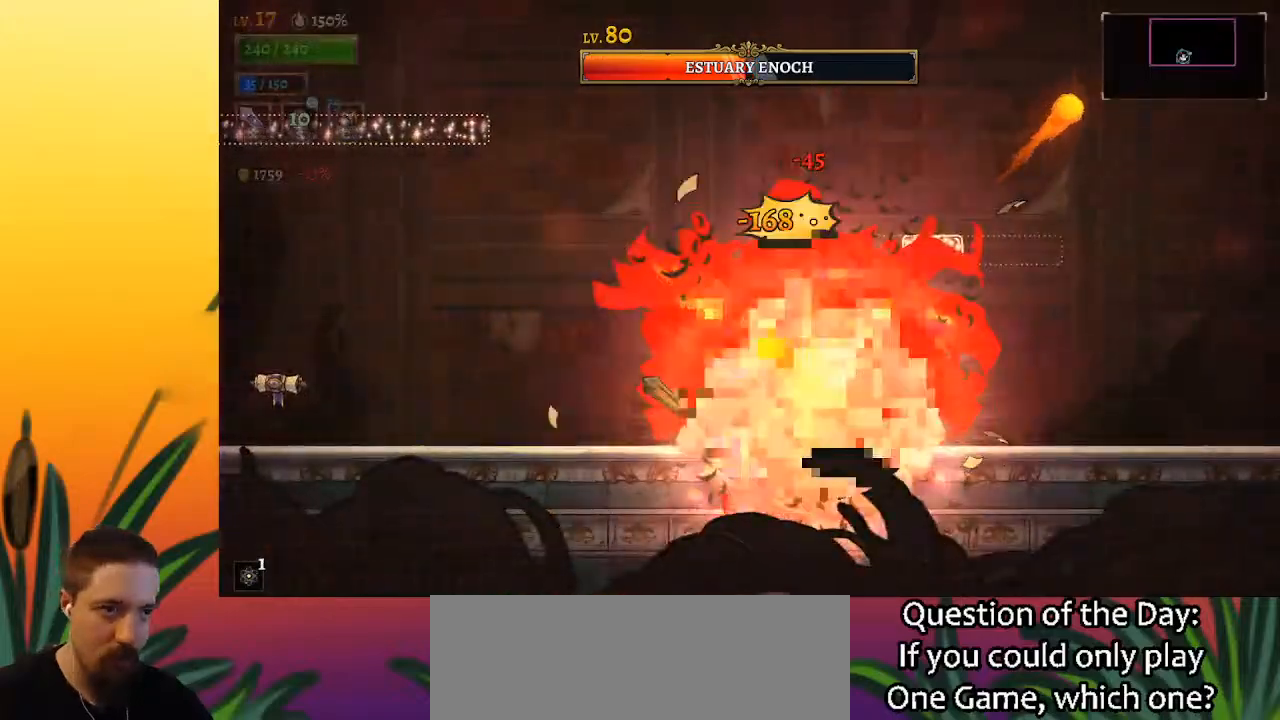
{"keys": ["left"], "events": []}
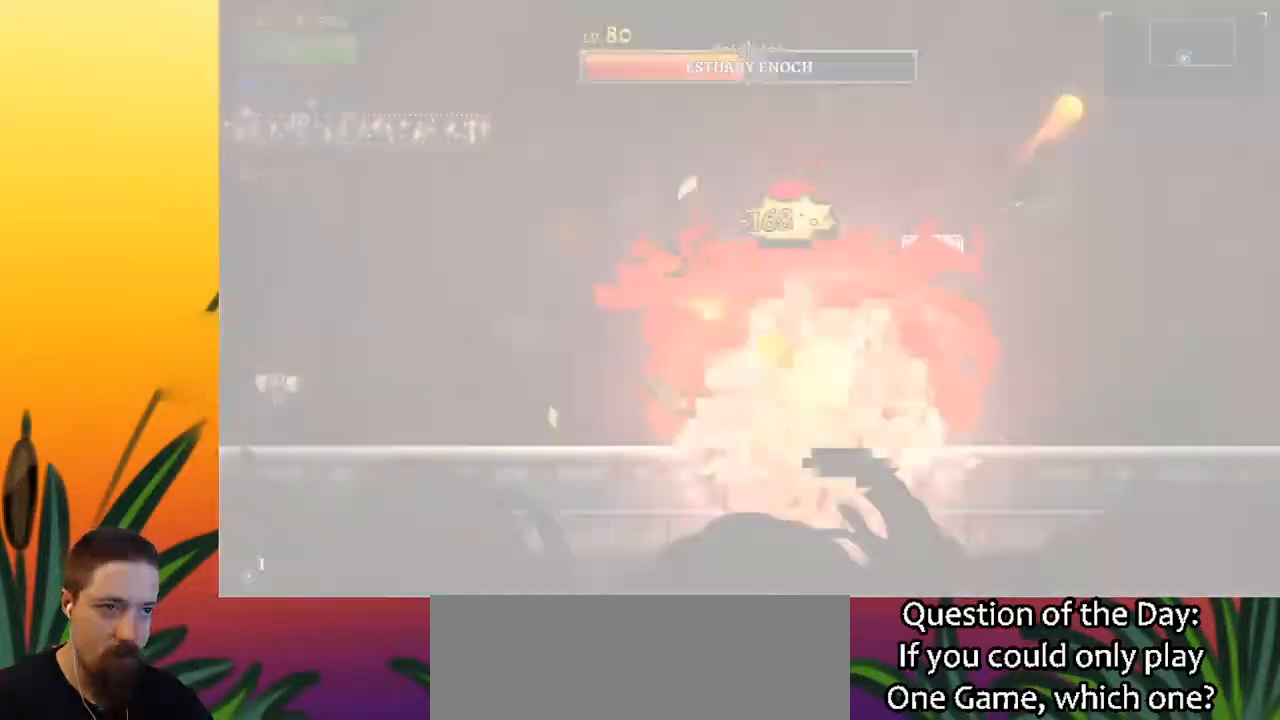
{"keys": ["left"], "events": []}
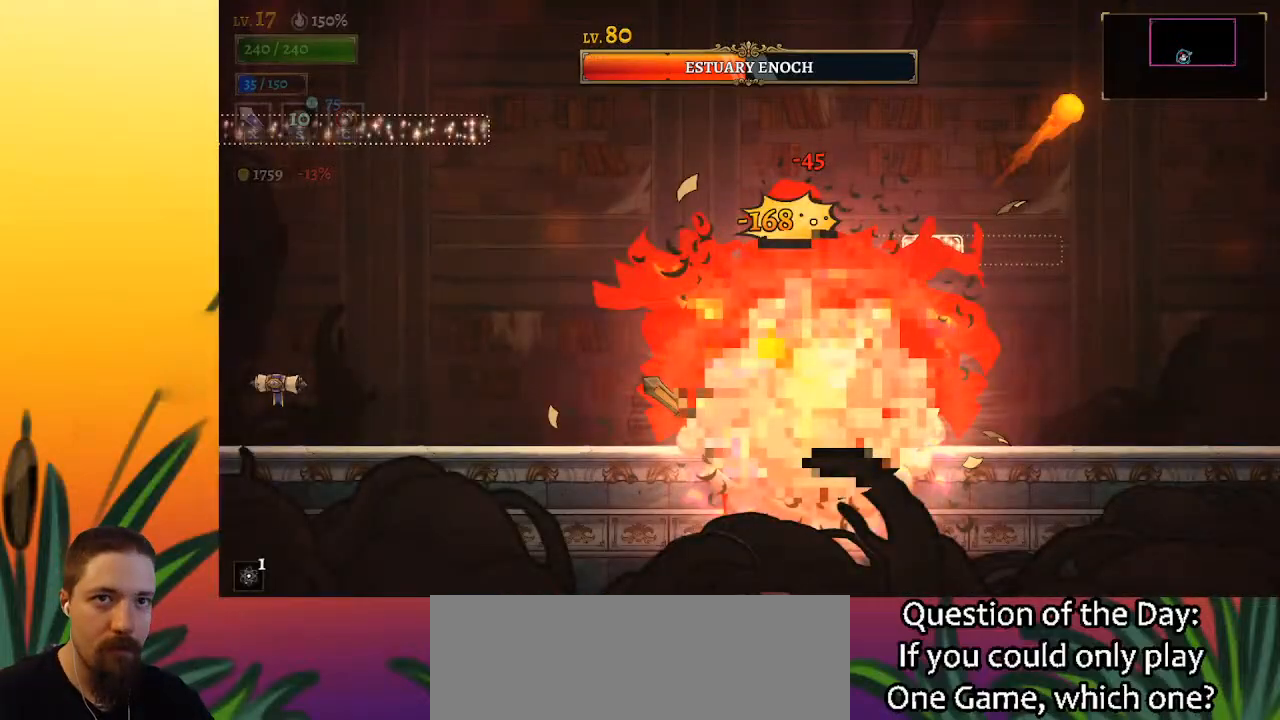
{"keys": ["left"], "events": []}
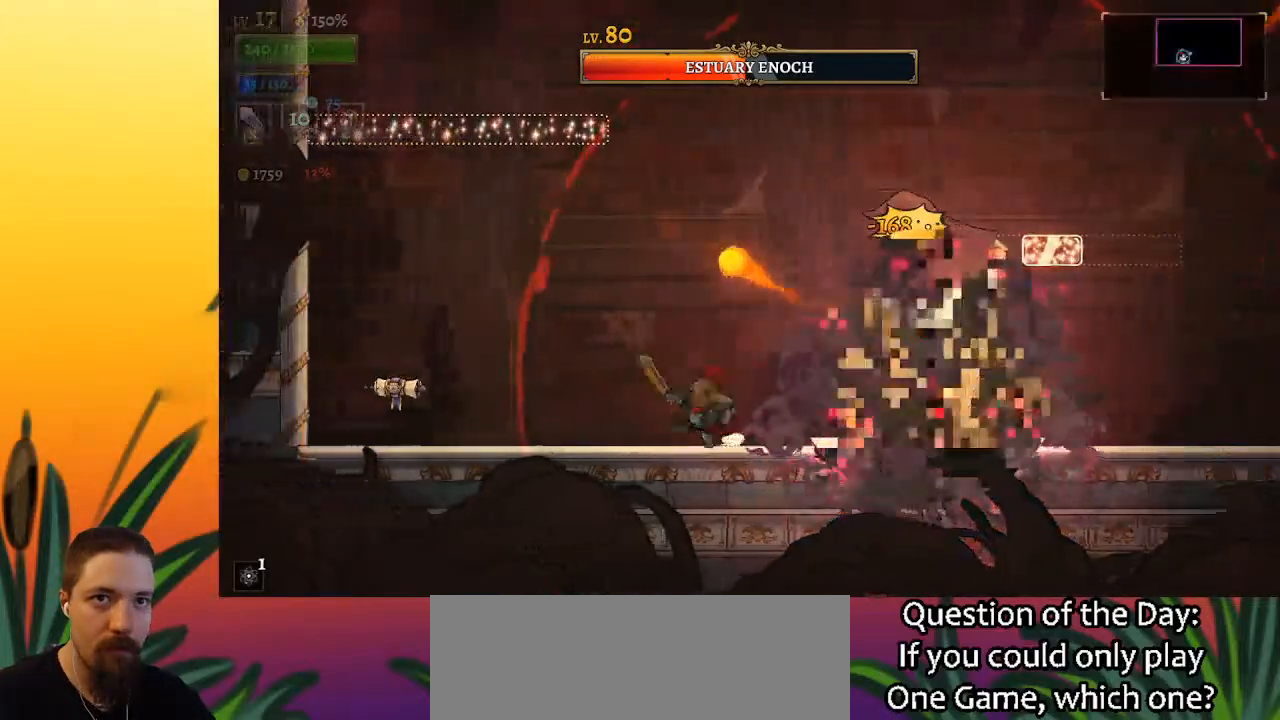
{"keys": [], "events": [[17, "left", "up"], [17, "right", "down"], [67, "x", "down"], [150, "right", "up"], [150, "x", "up"]]}
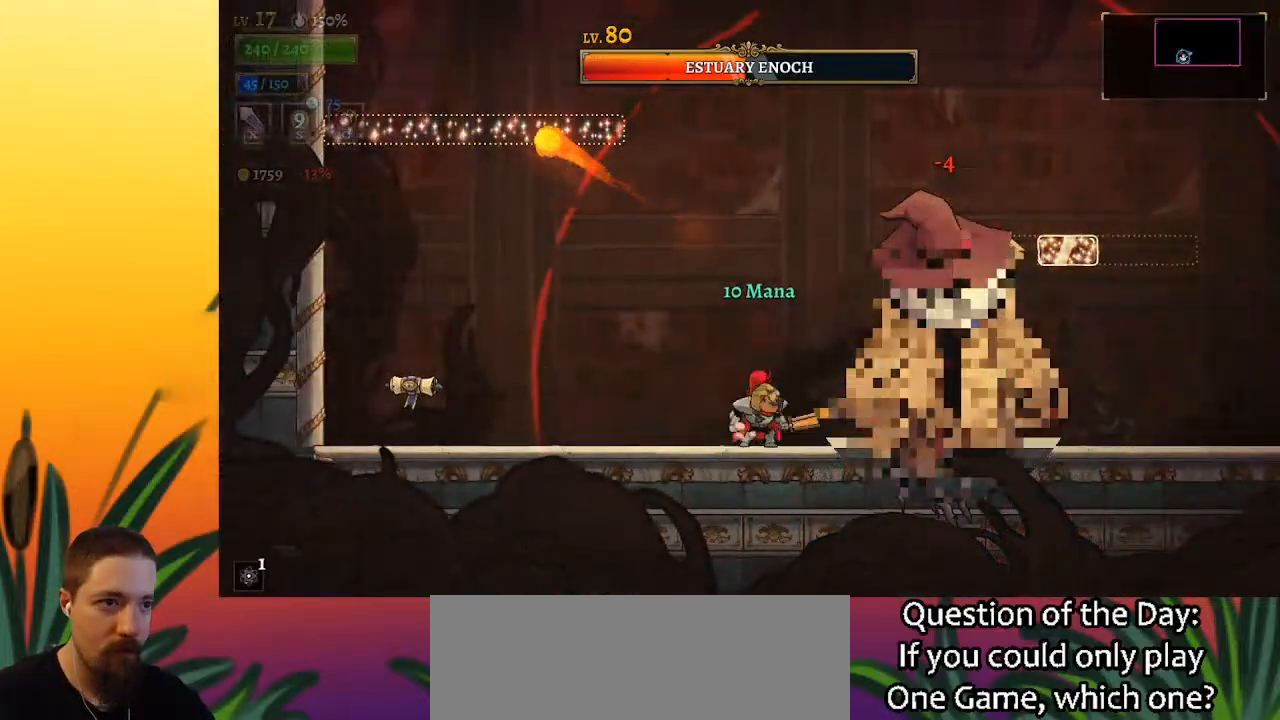
{"keys": ["x"], "events": [[33, "x", "down"], [117, "x", "up"], [500, "x", "down"]]}
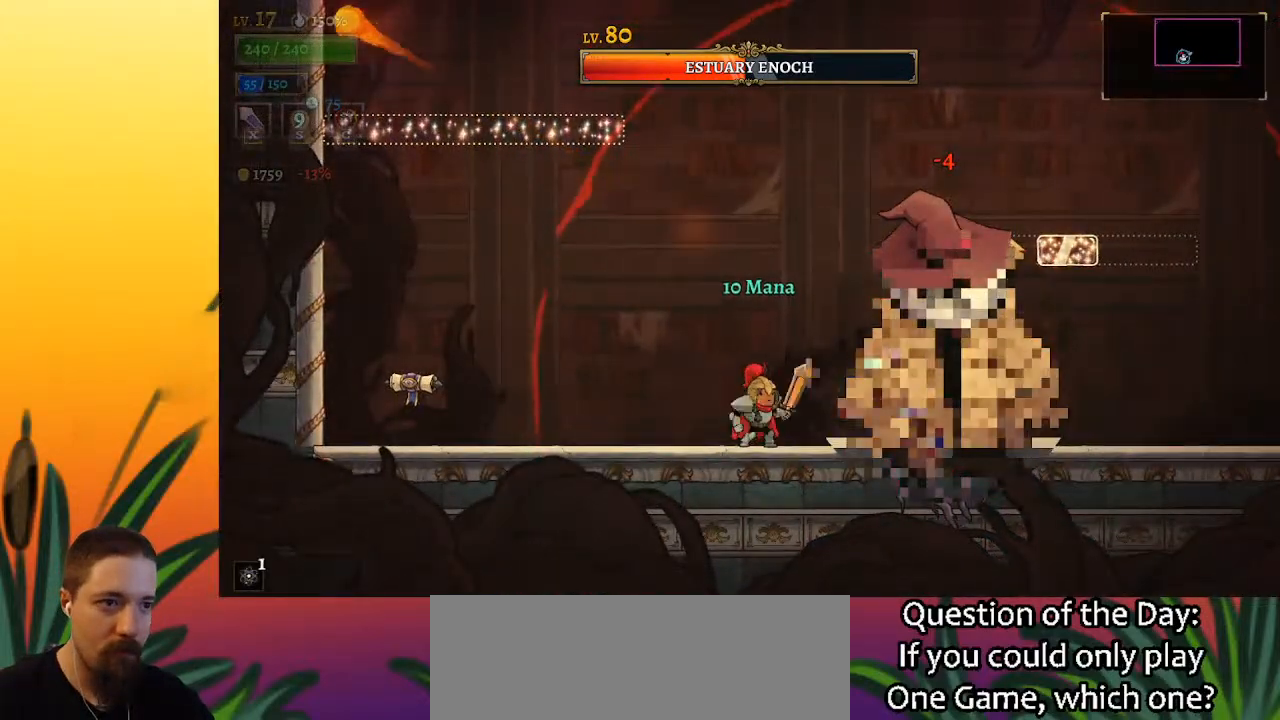
{"keys": ["a", "left"], "events": [[100, "a", "down"], [100, "left", "down"], [100, "x", "up"]]}